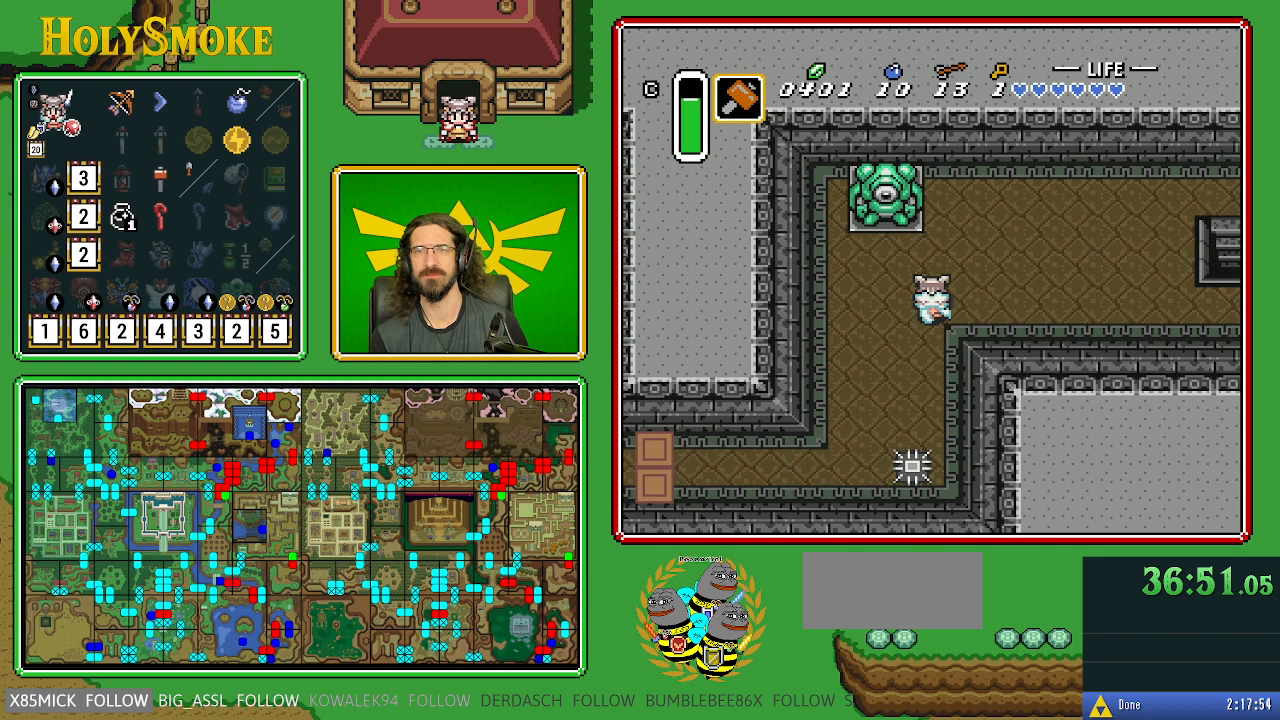
Gameplay with a controller (Nintendo layout); each line is a JSON object with the inputs held at the frame after it. "events" lists button and stick changes between this image and that frame as [ms after this image, input, new state], when the widget could be followed in between. Not read: L1 L3 R1 R3.
{"buttons": ["DPAD_RIGHT"], "events": [[83, "DPAD_UP", "down"], [117, "DPAD_RIGHT", "down"], [300, "DPAD_UP", "up"]]}
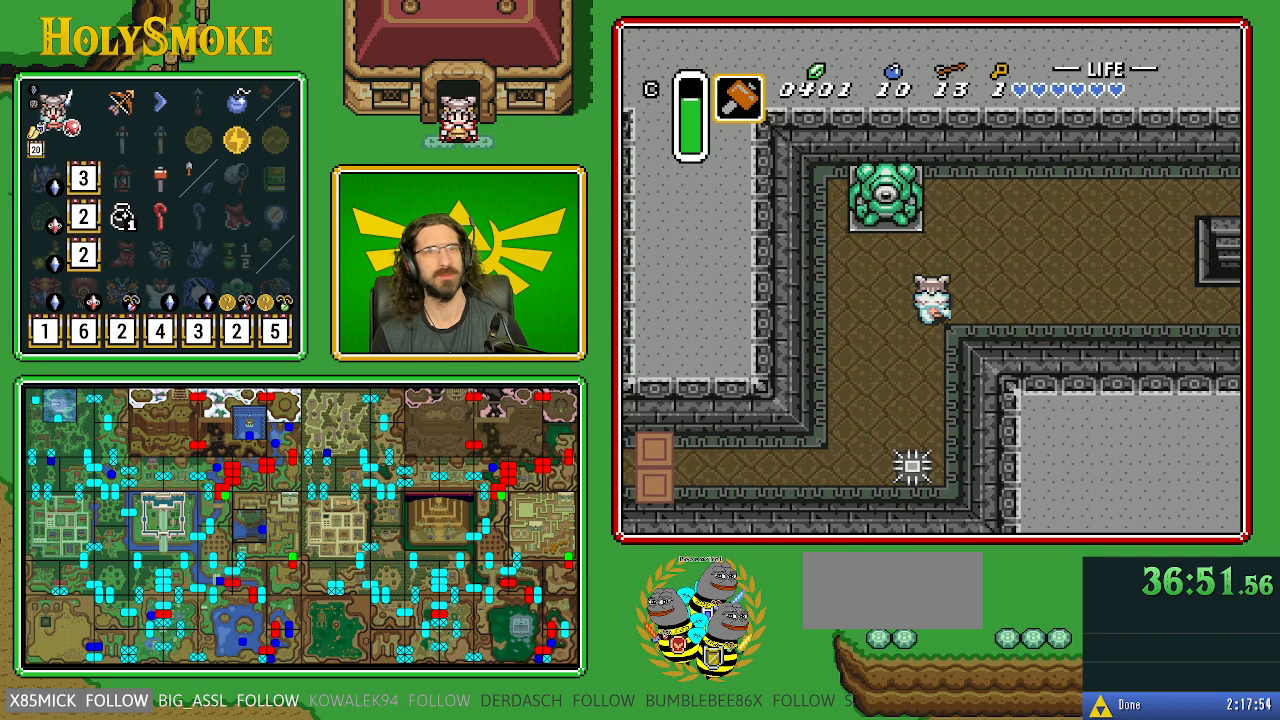
{"buttons": ["DPAD_UP", "DPAD_RIGHT"], "events": [[100, "DPAD_UP", "down"], [233, "DPAD_UP", "up"], [350, "DPAD_UP", "down"], [367, "DPAD_UP", "up"], [383, "DPAD_UP", "down"]]}
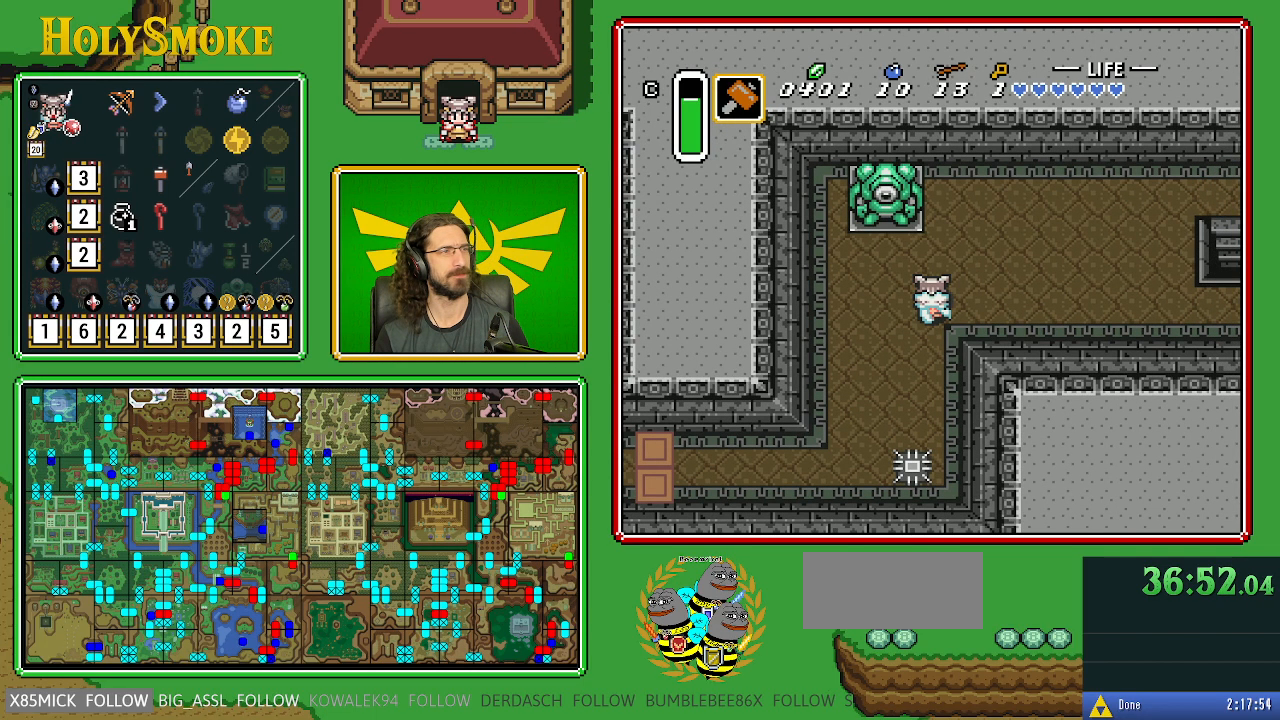
{"buttons": ["DPAD_UP", "DPAD_RIGHT"], "events": []}
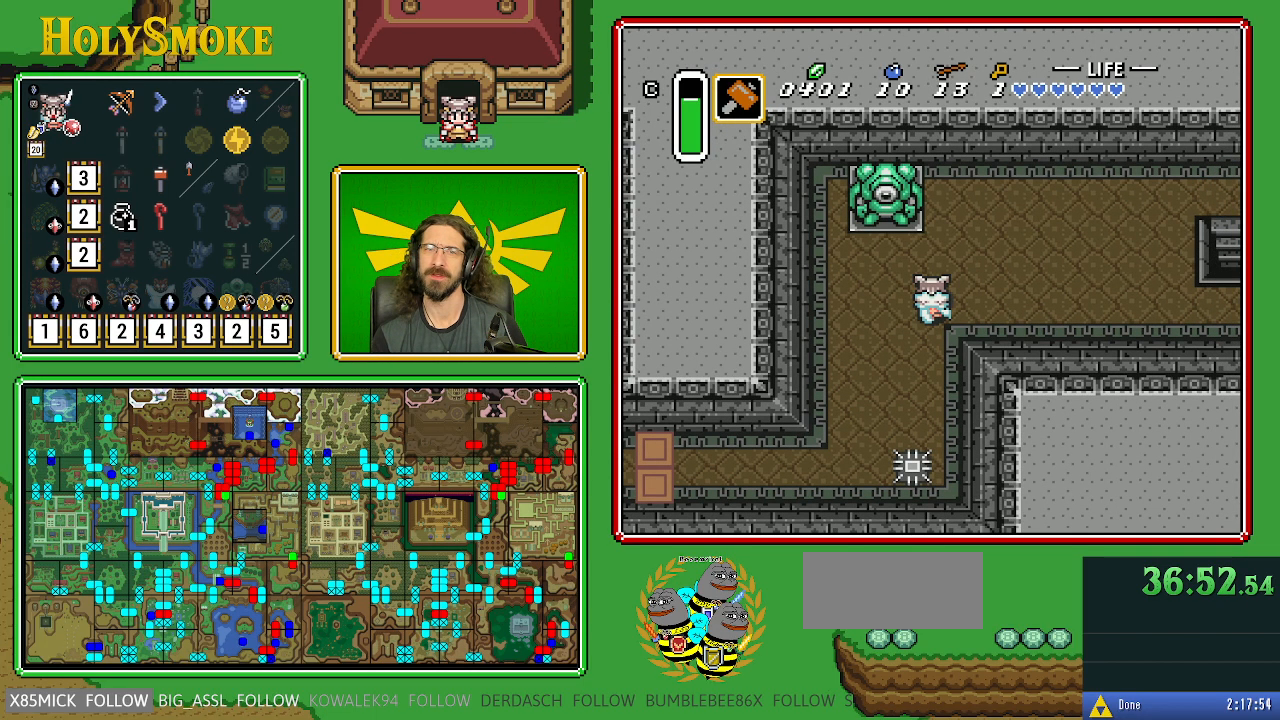
{"buttons": ["DPAD_UP", "DPAD_RIGHT"], "events": []}
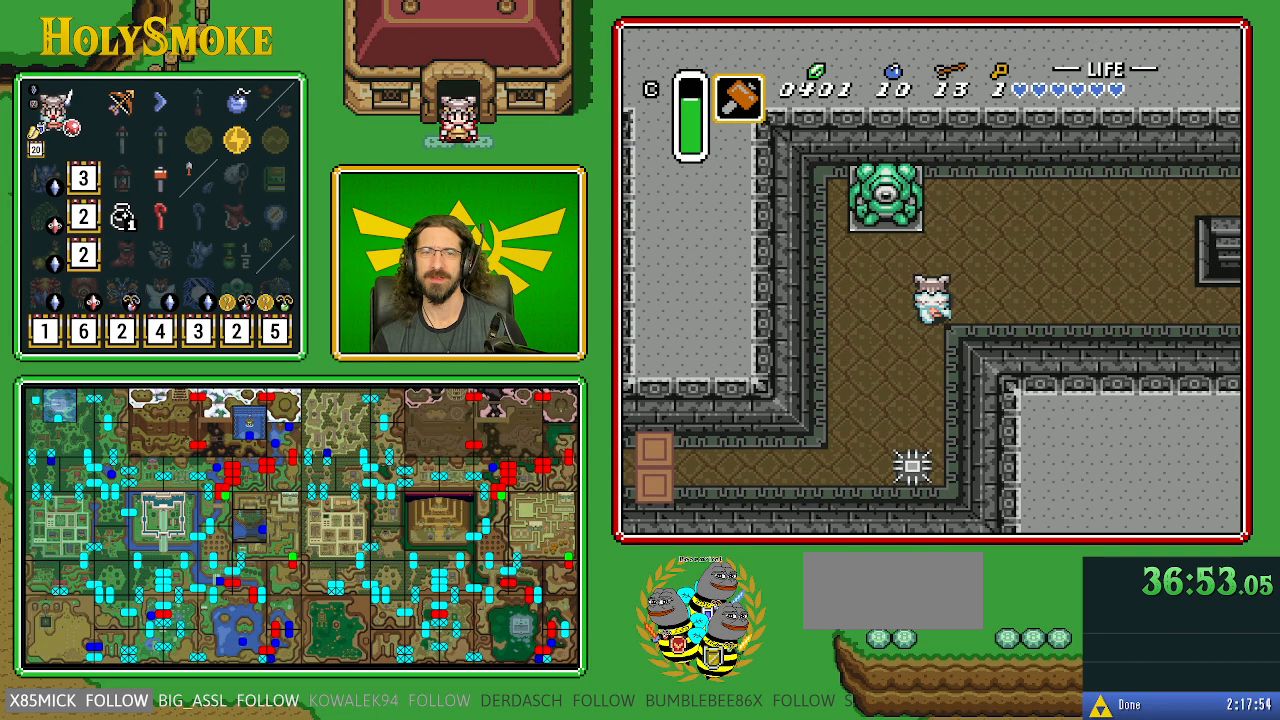
{"buttons": ["DPAD_UP", "DPAD_RIGHT"], "events": []}
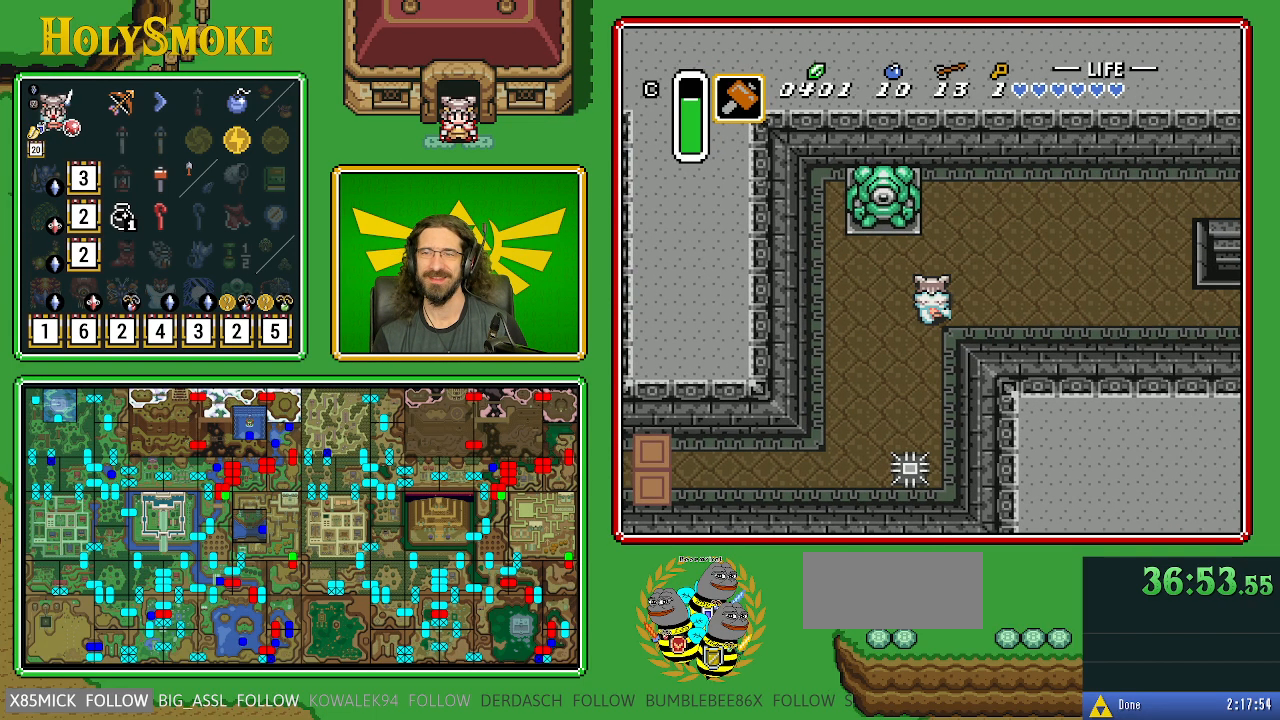
{"buttons": ["DPAD_UP", "DPAD_RIGHT"], "events": []}
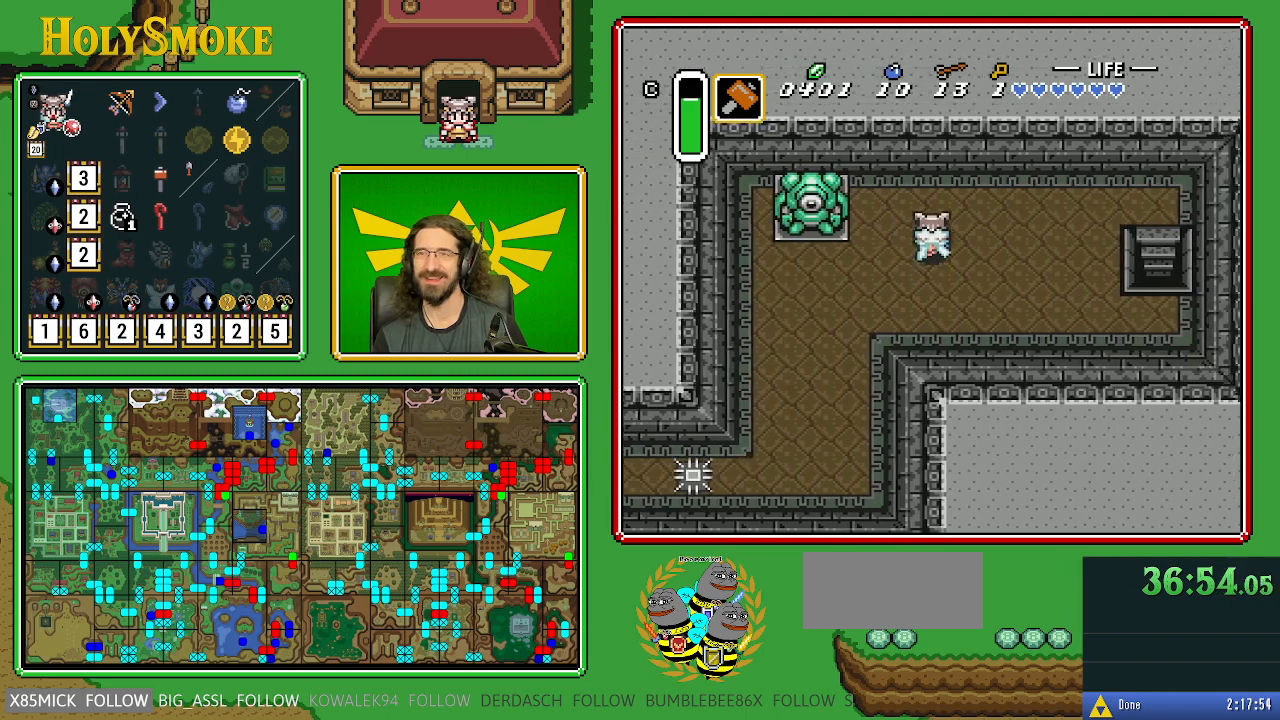
{"buttons": ["DPAD_RIGHT"], "events": [[317, "DPAD_UP", "up"]]}
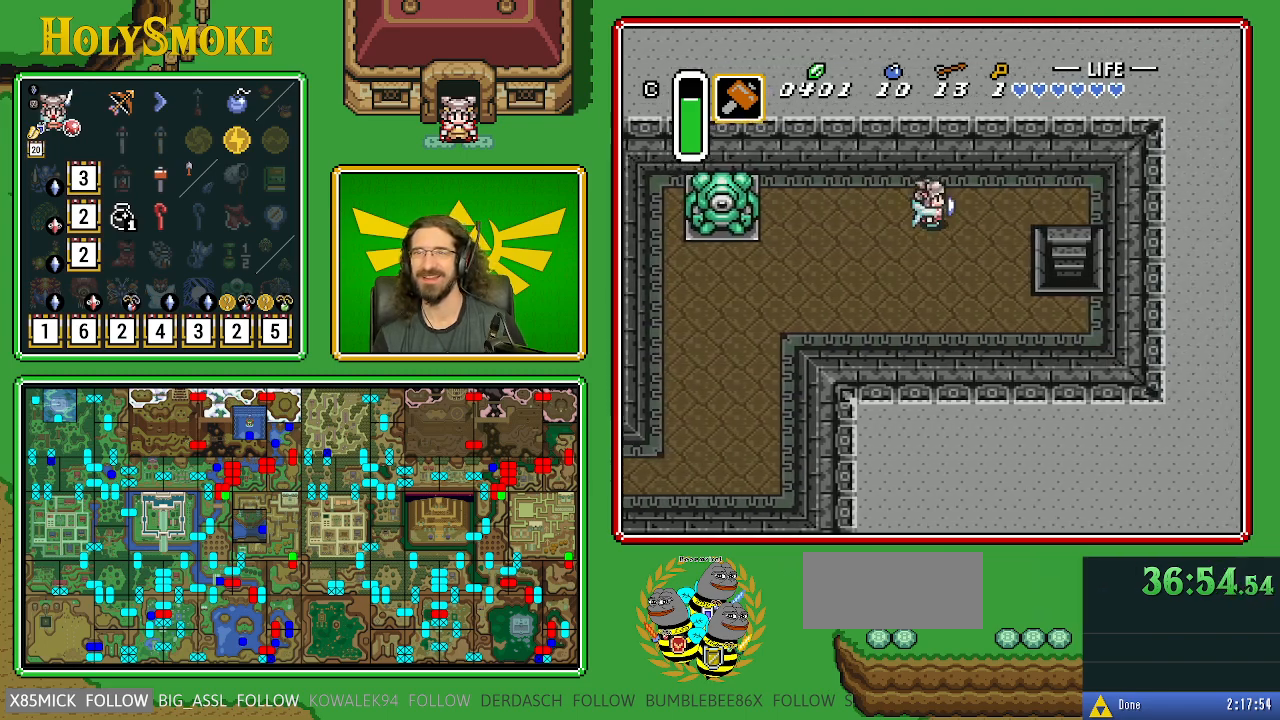
{"buttons": ["DPAD_RIGHT"], "events": []}
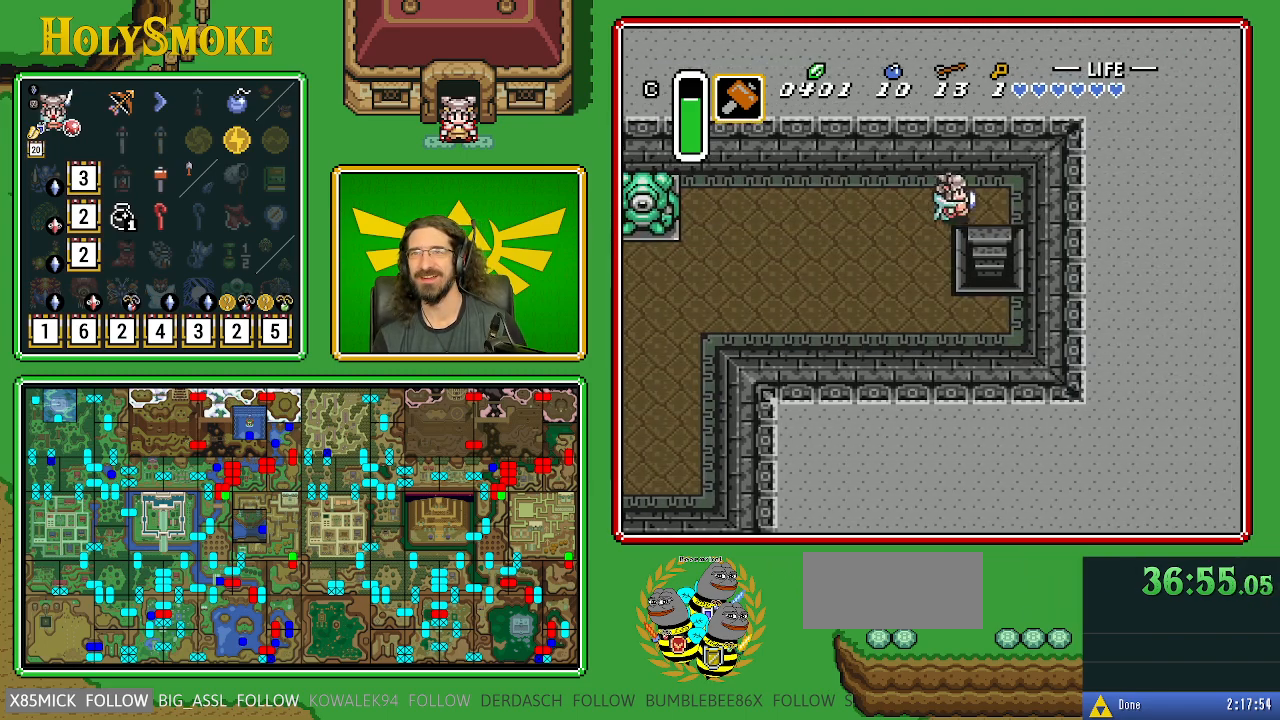
{"buttons": ["DPAD_DOWN"], "events": [[250, "DPAD_DOWN", "down"], [250, "DPAD_RIGHT", "up"]]}
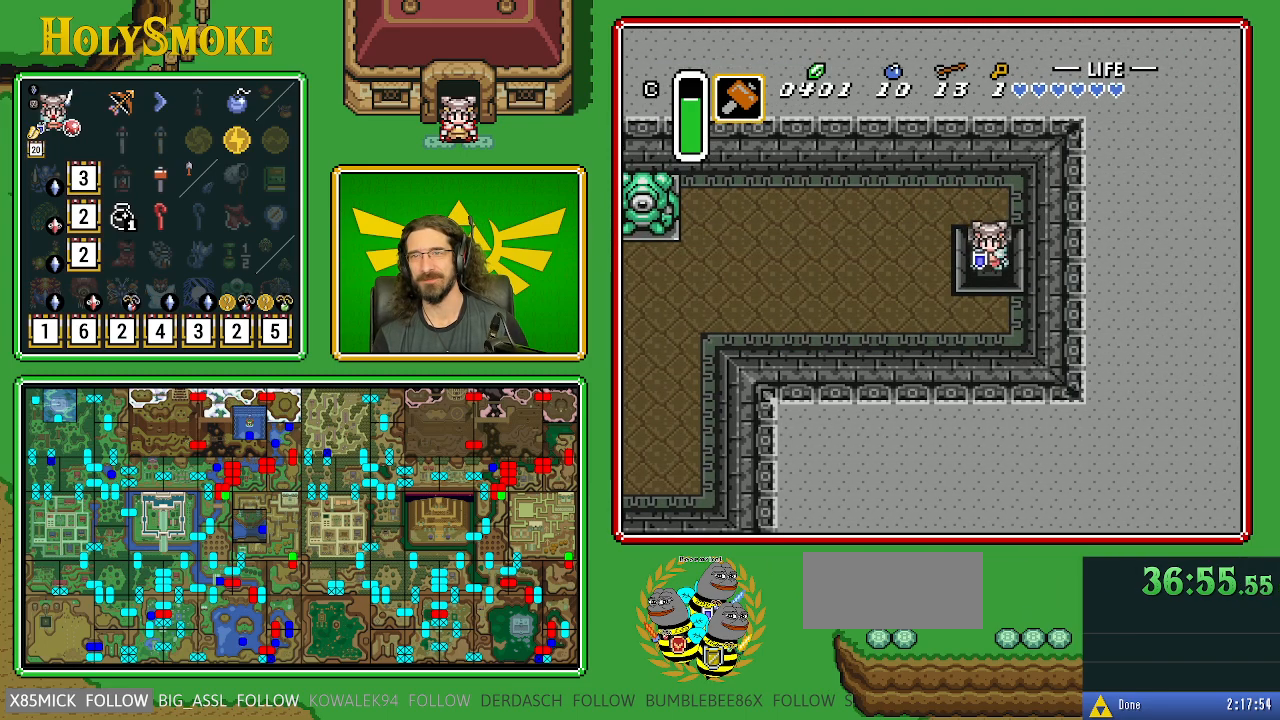
{"buttons": [], "events": [[267, "DPAD_DOWN", "up"]]}
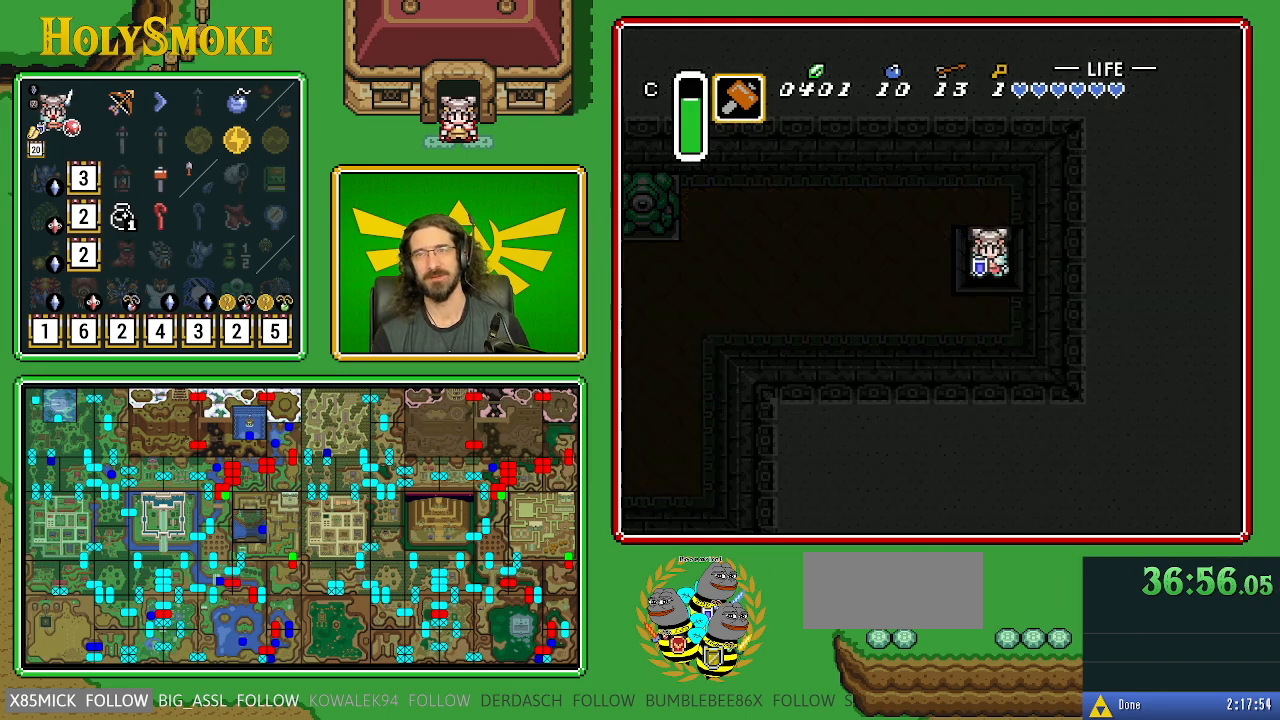
{"buttons": [], "events": []}
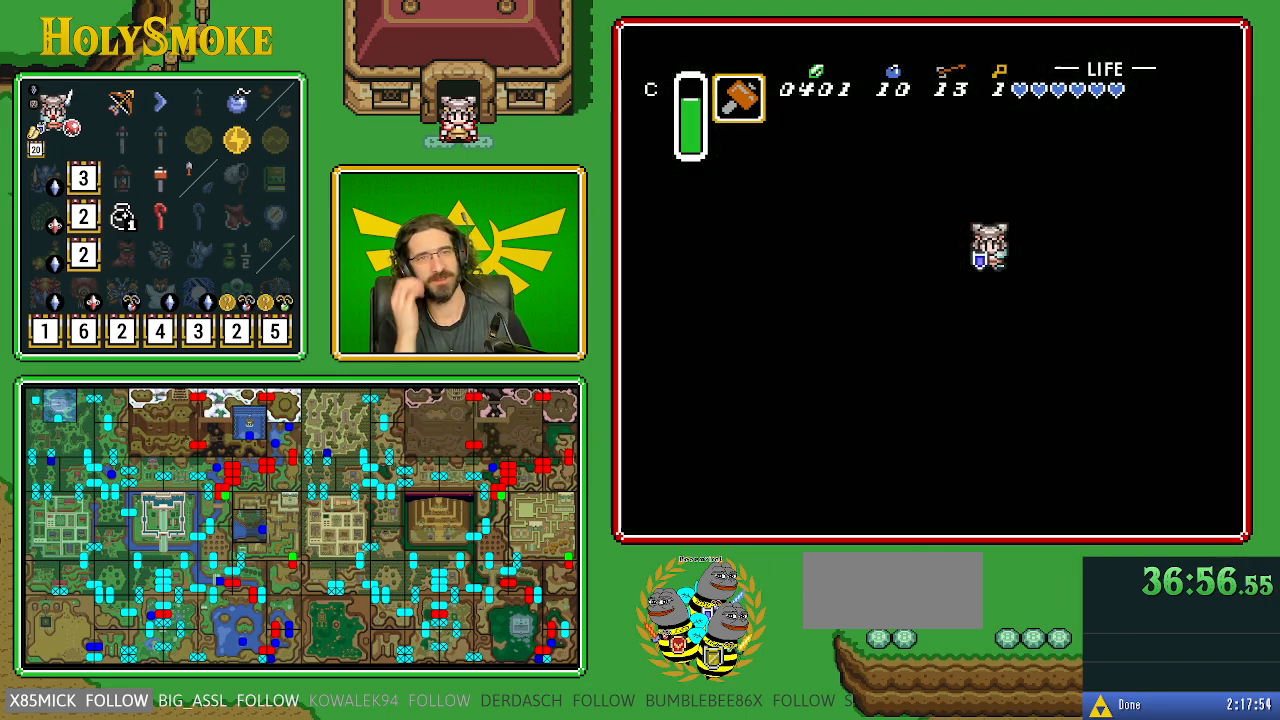
{"buttons": [], "events": []}
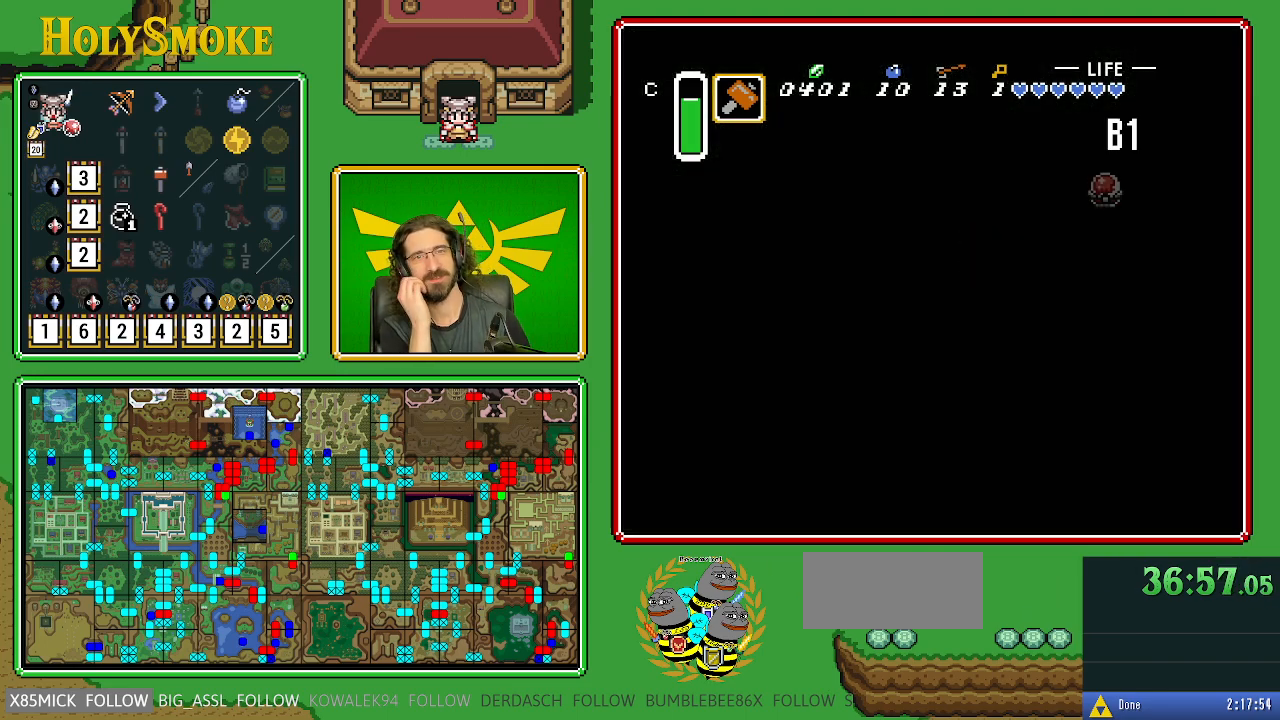
{"buttons": [], "events": []}
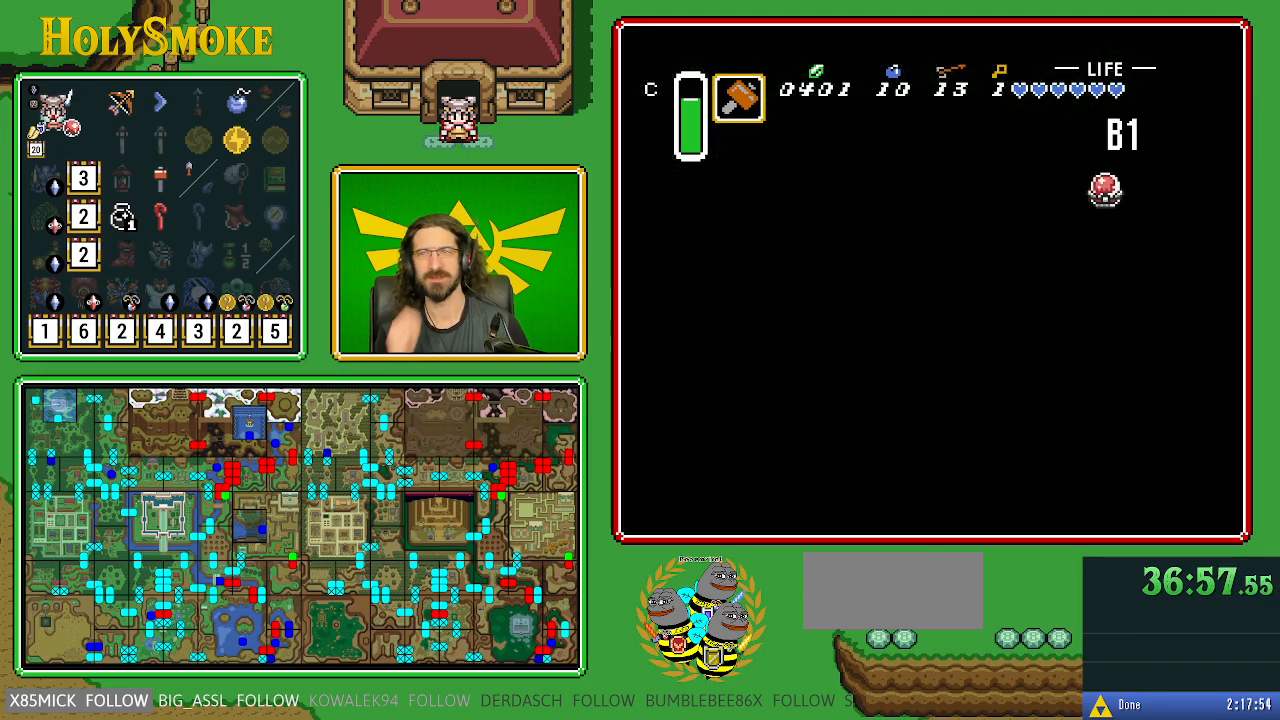
{"buttons": [], "events": []}
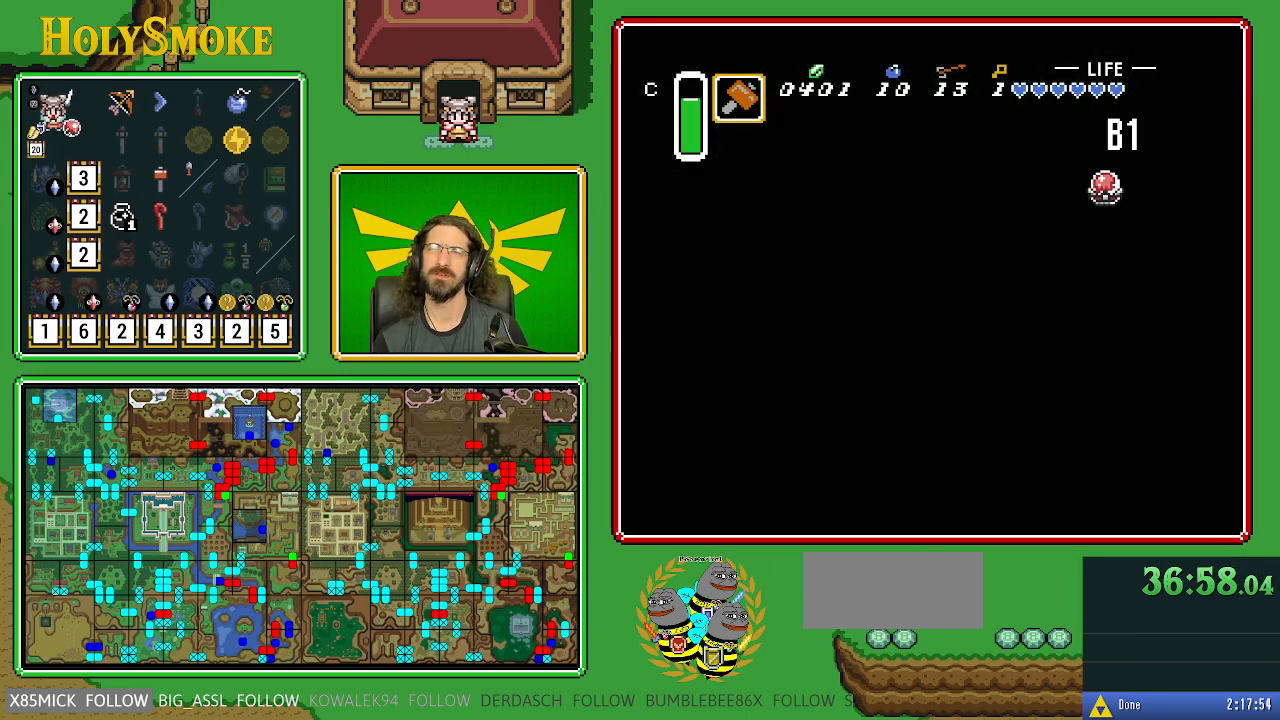
{"buttons": ["DPAD_DOWN", "DPAD_LEFT"], "events": [[100, "DPAD_DOWN", "down"], [467, "DPAD_LEFT", "down"]]}
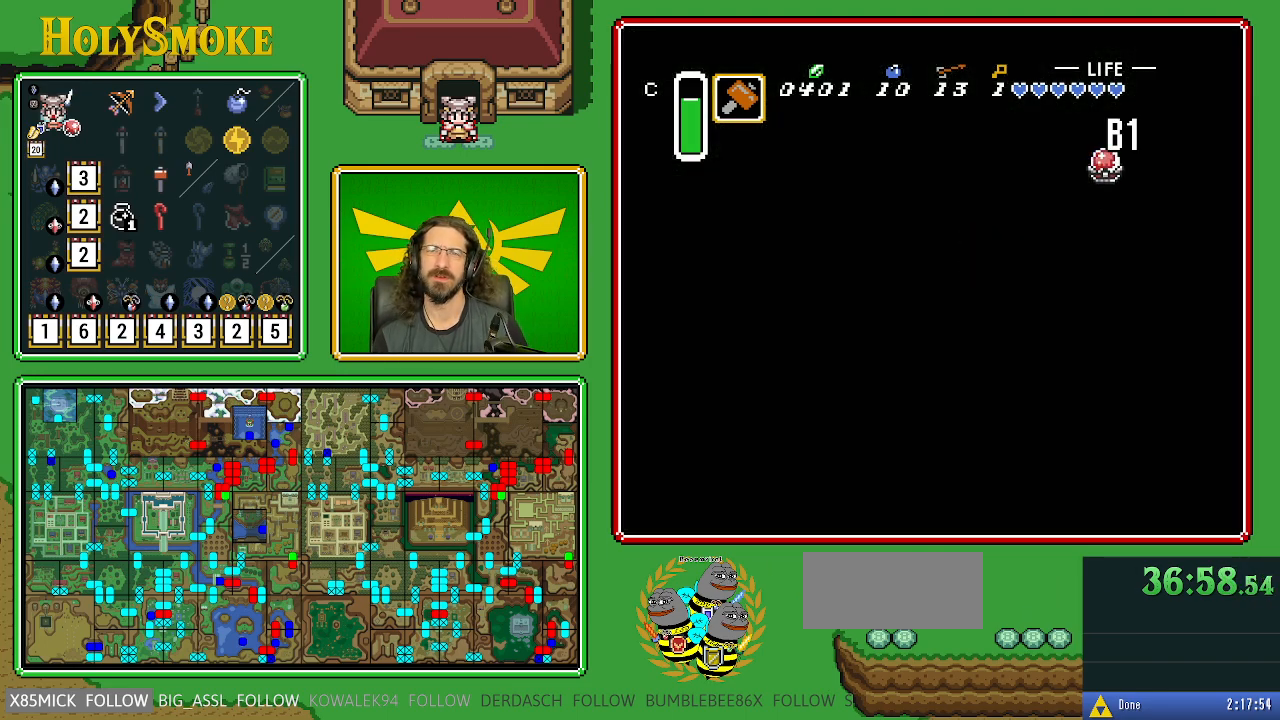
{"buttons": ["Y", "DPAD_LEFT"], "events": [[67, "DPAD_DOWN", "up"], [267, "Y", "down"]]}
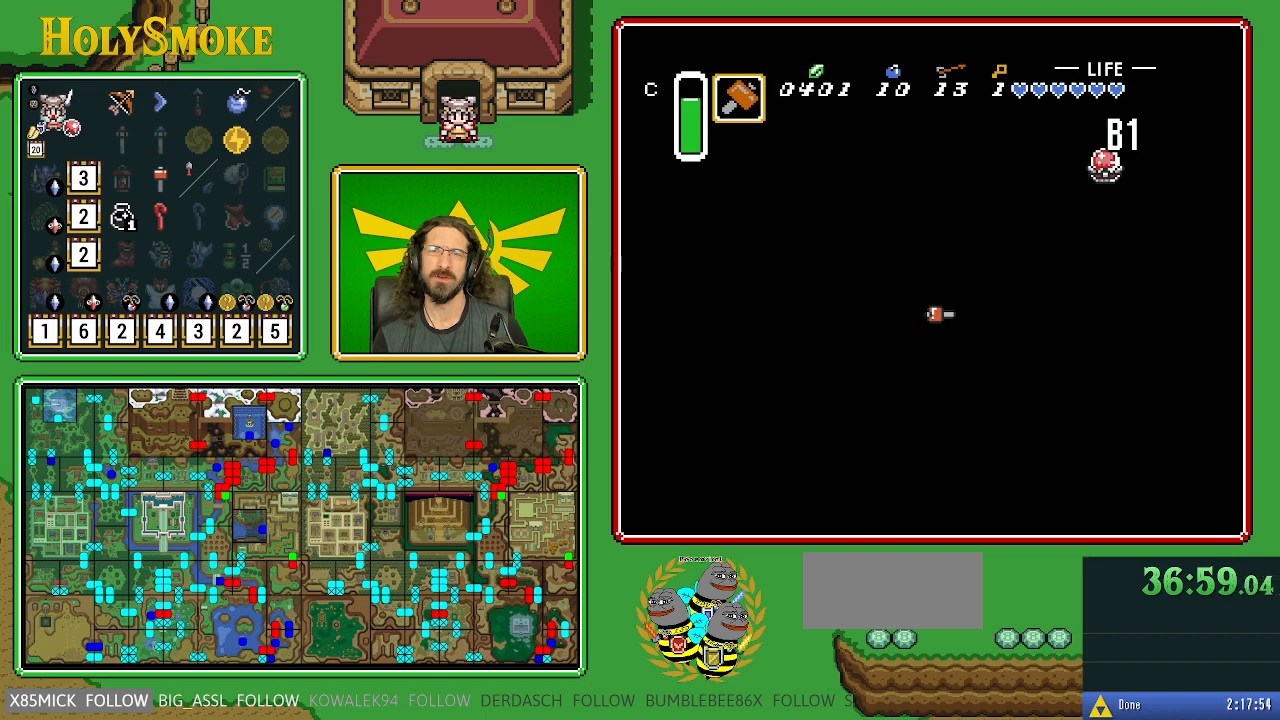
{"buttons": ["DPAD_LEFT"], "events": [[117, "Y", "up"]]}
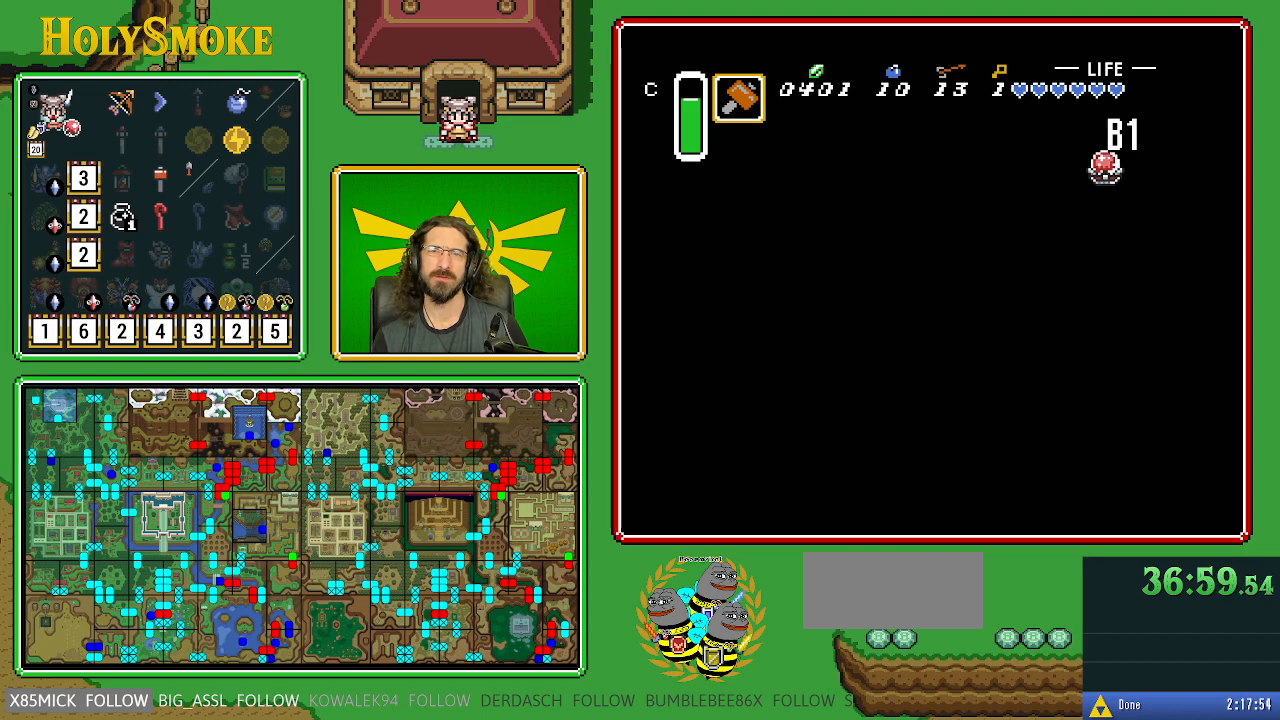
{"buttons": ["DPAD_LEFT"], "events": [[33, "DPAD_UP", "down"], [400, "DPAD_UP", "up"]]}
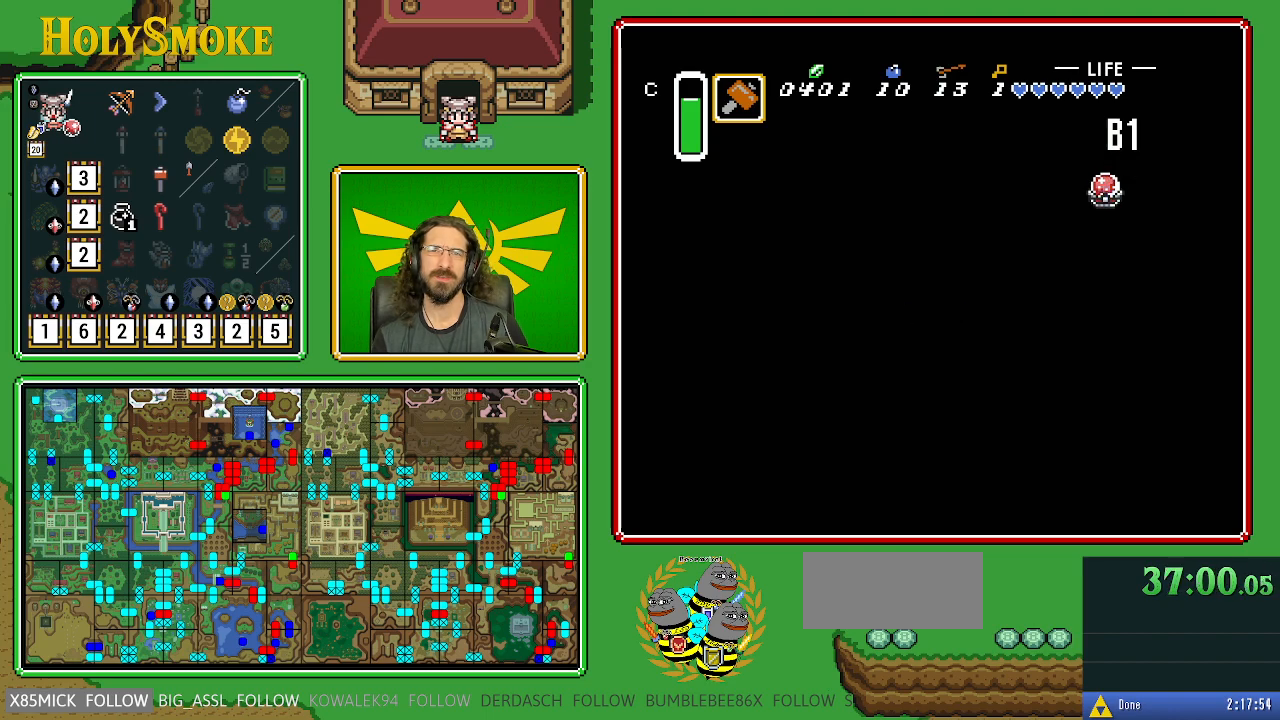
{"buttons": ["START"], "events": [[67, "DPAD_UP", "down"], [183, "DPAD_LEFT", "up"], [350, "START", "down"], [400, "DPAD_UP", "up"]]}
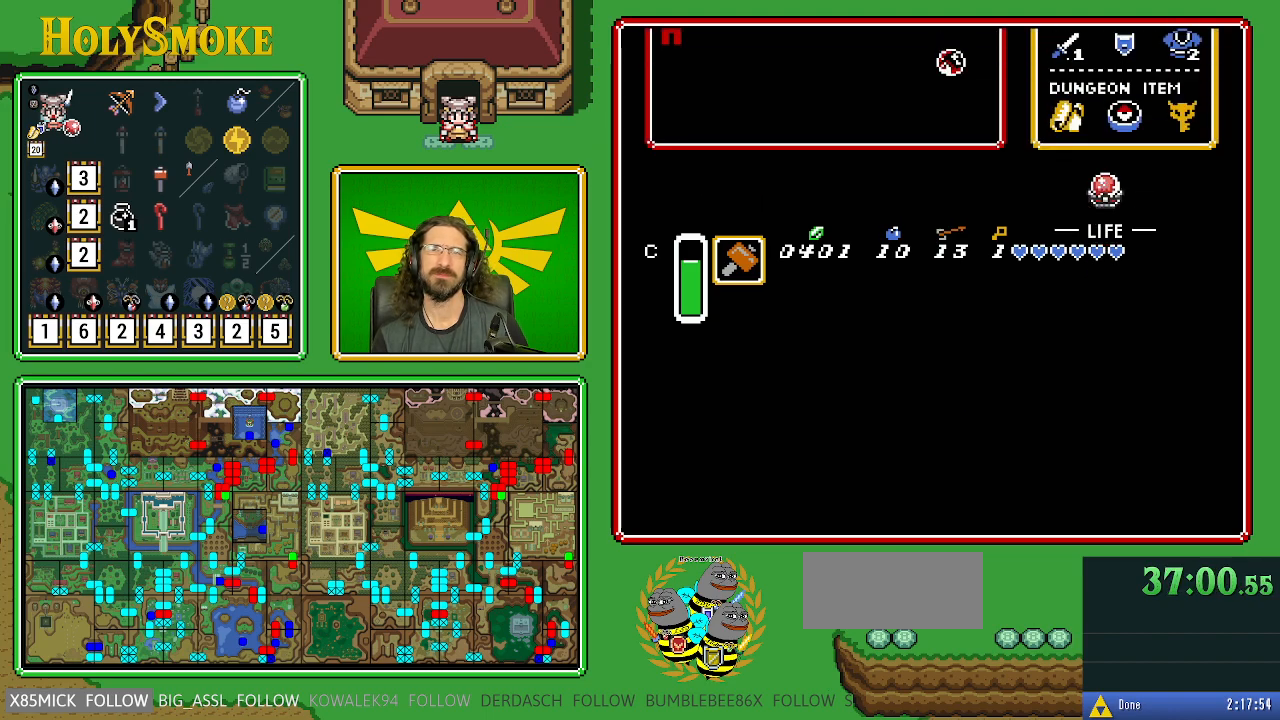
{"buttons": [], "events": [[50, "START", "up"]]}
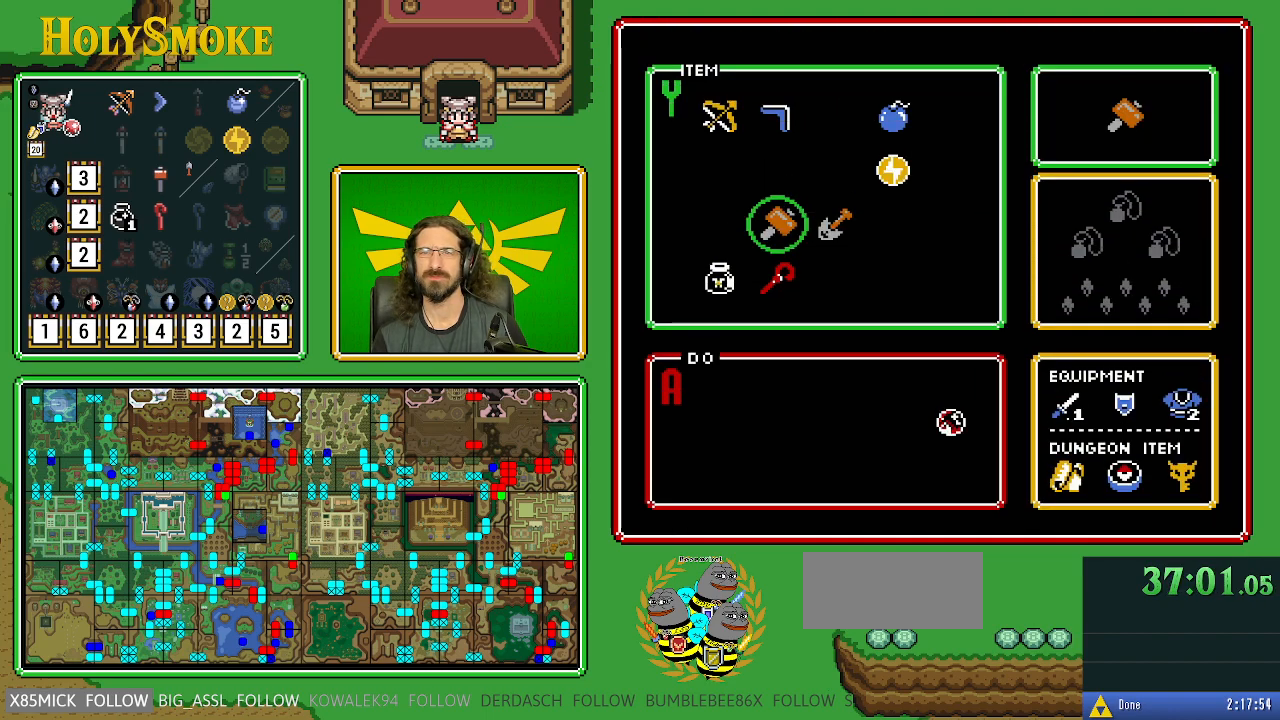
{"buttons": [], "events": [[267, "DPAD_UP", "down"], [350, "DPAD_UP", "up"]]}
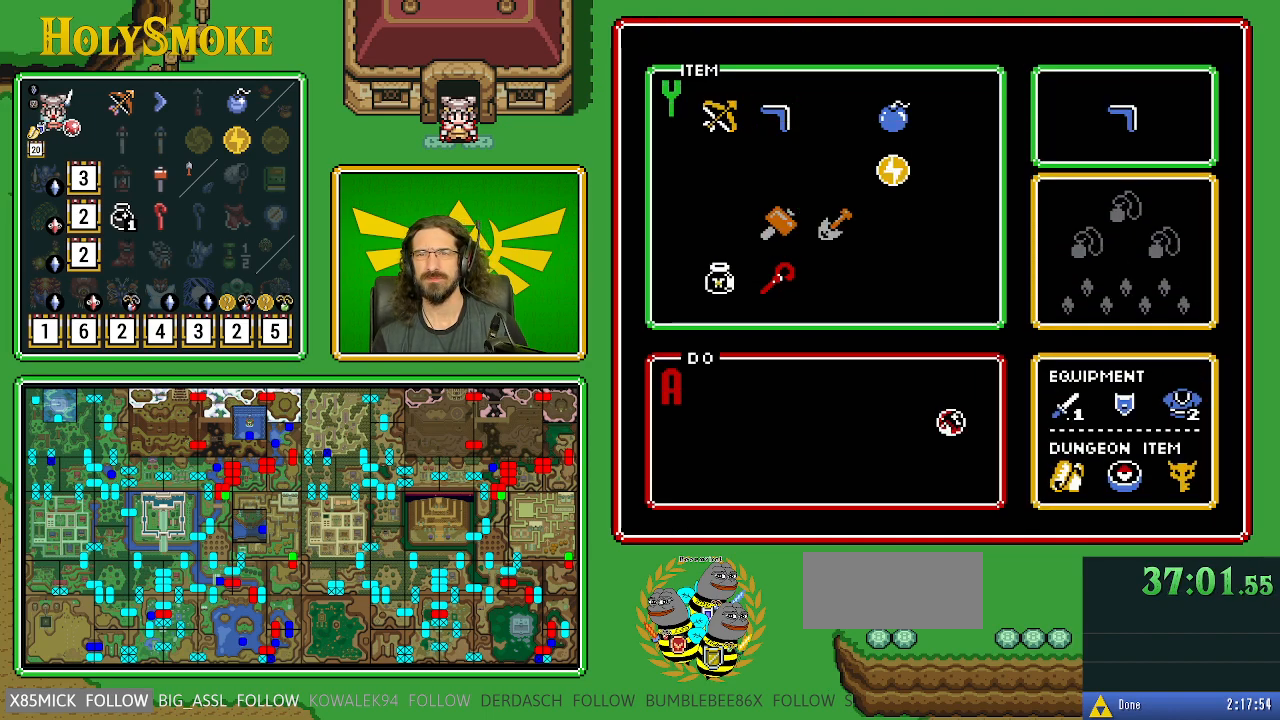
{"buttons": ["DPAD_DOWN"], "events": [[500, "DPAD_DOWN", "down"]]}
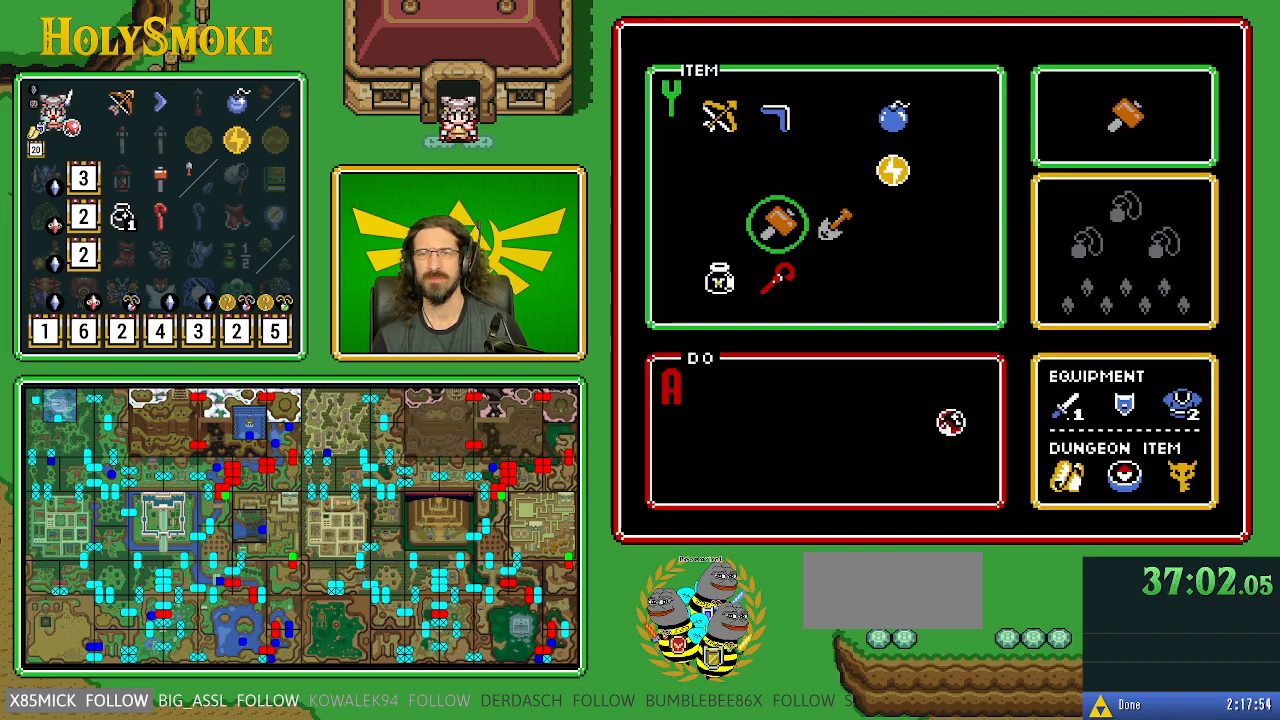
{"buttons": [], "events": [[83, "DPAD_DOWN", "up"], [183, "DPAD_DOWN", "down"], [300, "DPAD_DOWN", "up"], [317, "START", "down"], [483, "START", "up"]]}
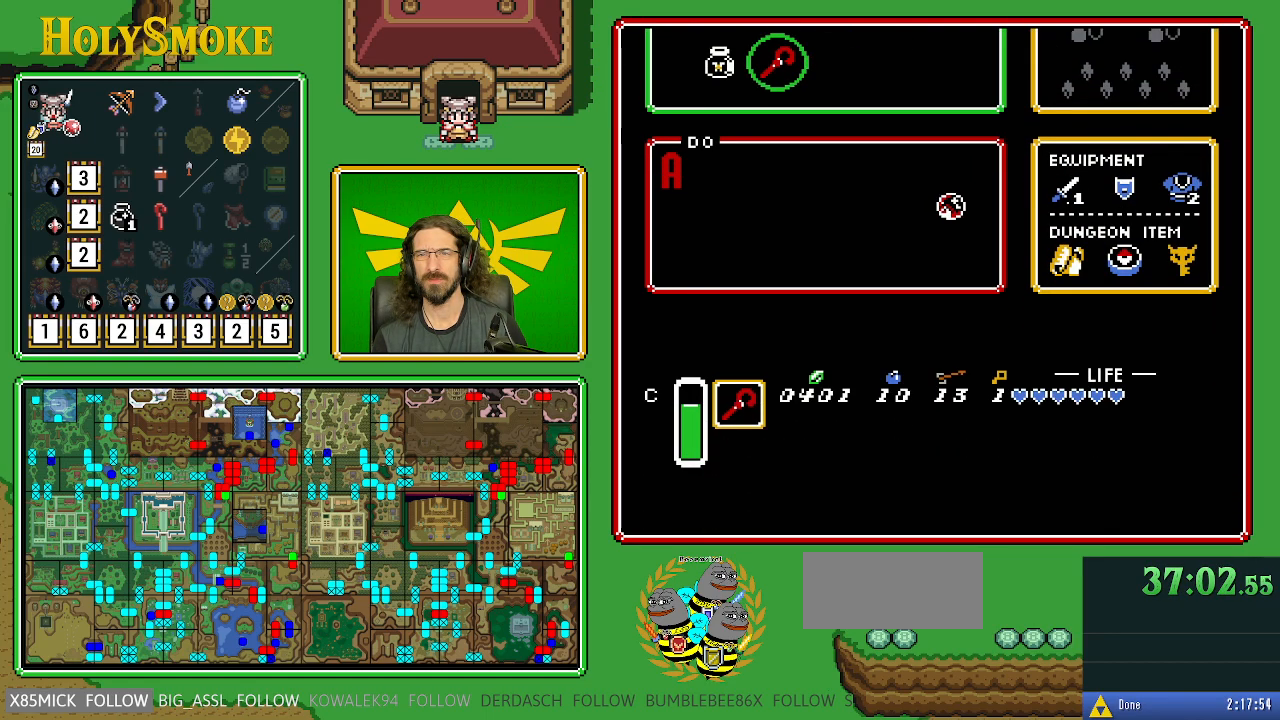
{"buttons": ["DPAD_RIGHT"], "events": [[417, "DPAD_RIGHT", "down"]]}
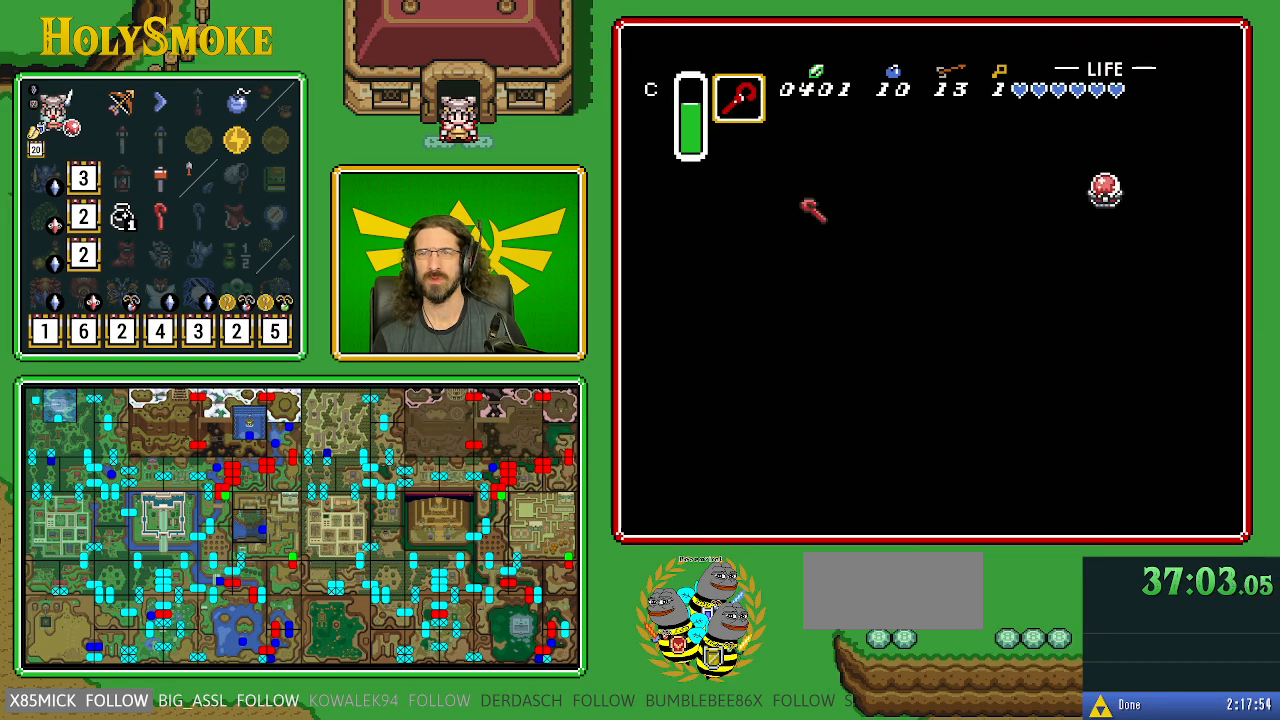
{"buttons": ["DPAD_DOWN", "DPAD_LEFT"], "events": [[50, "DPAD_RIGHT", "up"], [50, "Y", "down"], [167, "DPAD_LEFT", "down"], [250, "DPAD_DOWN", "down"], [250, "Y", "up"]]}
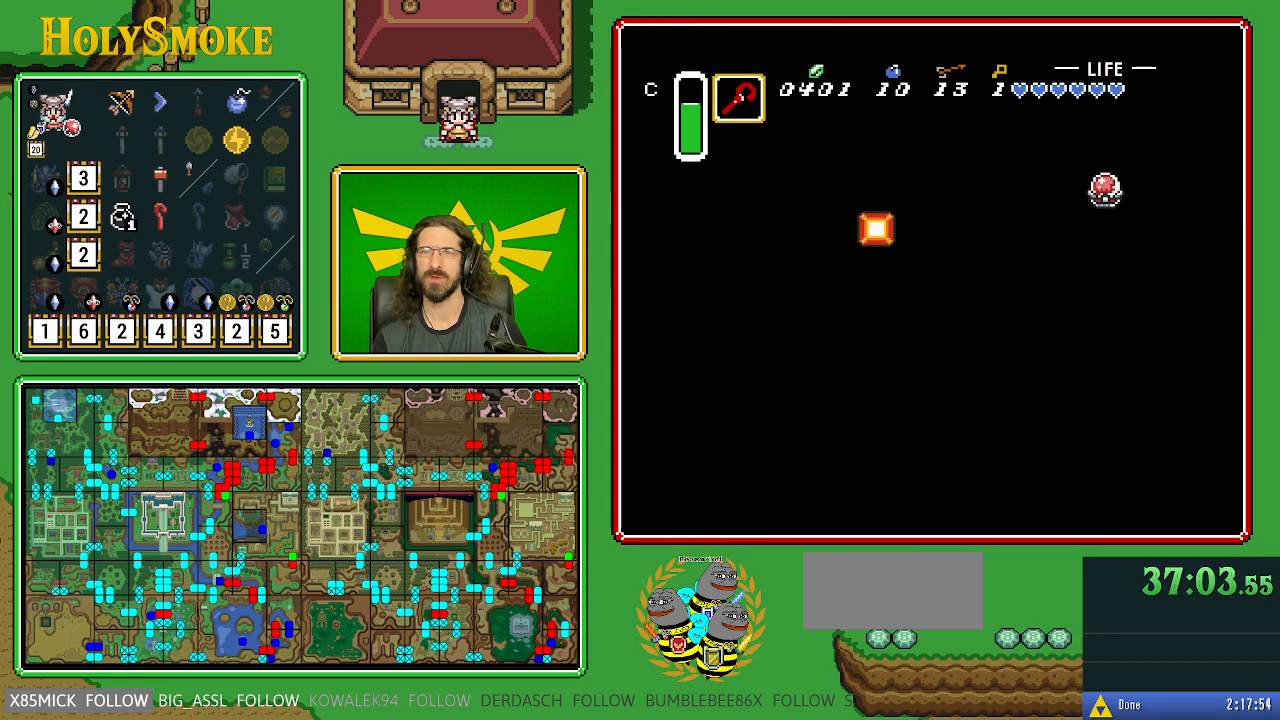
{"buttons": ["Y"], "events": [[167, "DPAD_DOWN", "up"], [267, "DPAD_LEFT", "up"], [300, "DPAD_LEFT", "down"], [333, "DPAD_LEFT", "up"], [333, "Y", "down"]]}
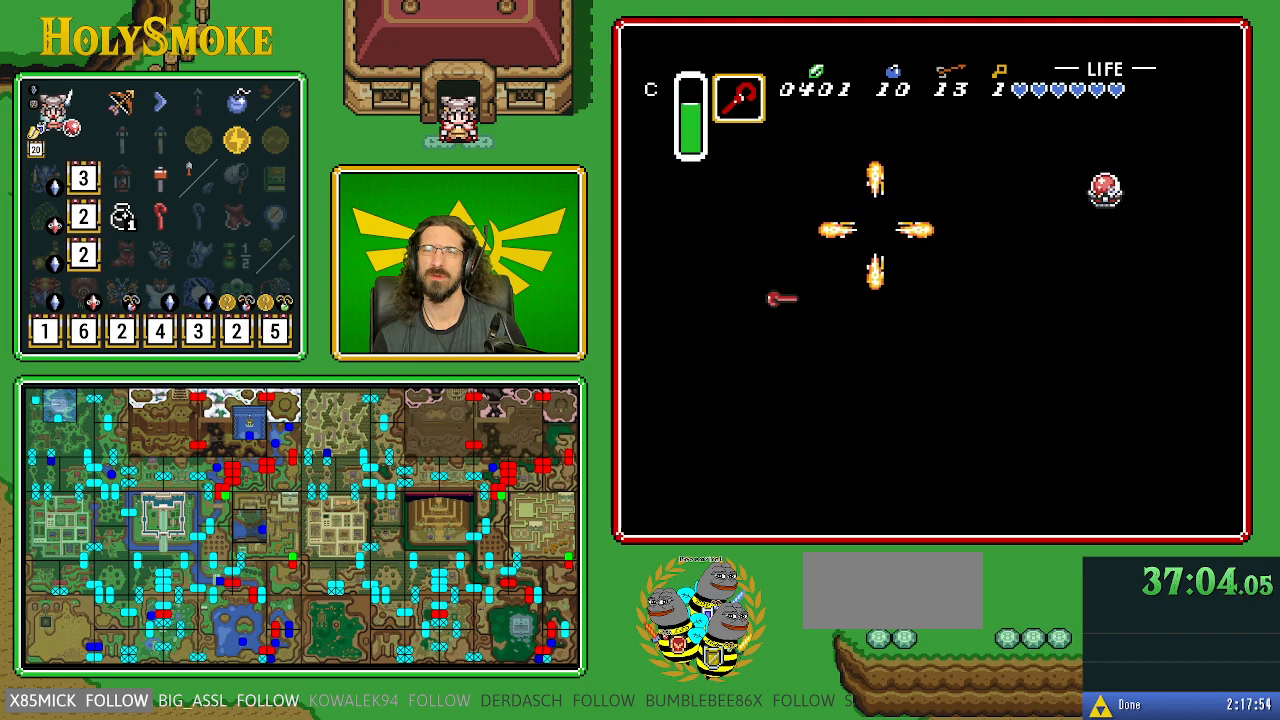
{"buttons": [], "events": [[33, "Y", "up"]]}
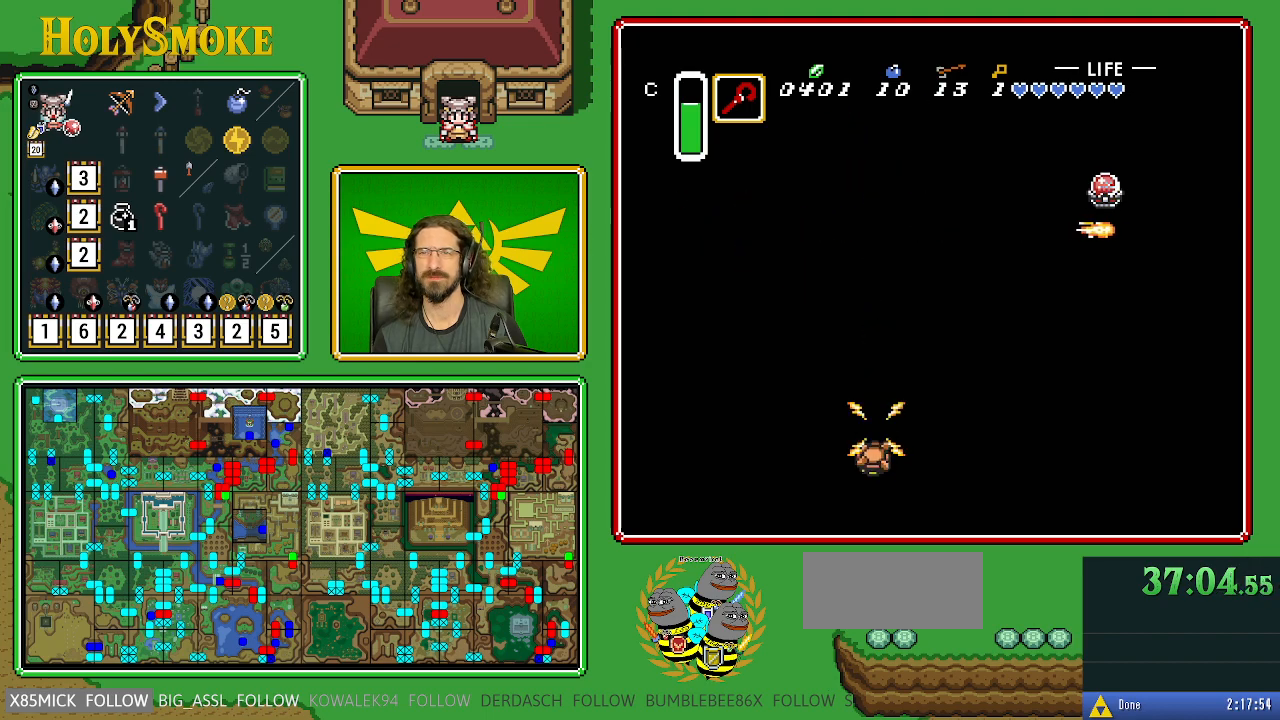
{"buttons": [], "events": [[283, "DPAD_RIGHT", "down"], [417, "DPAD_RIGHT", "up"]]}
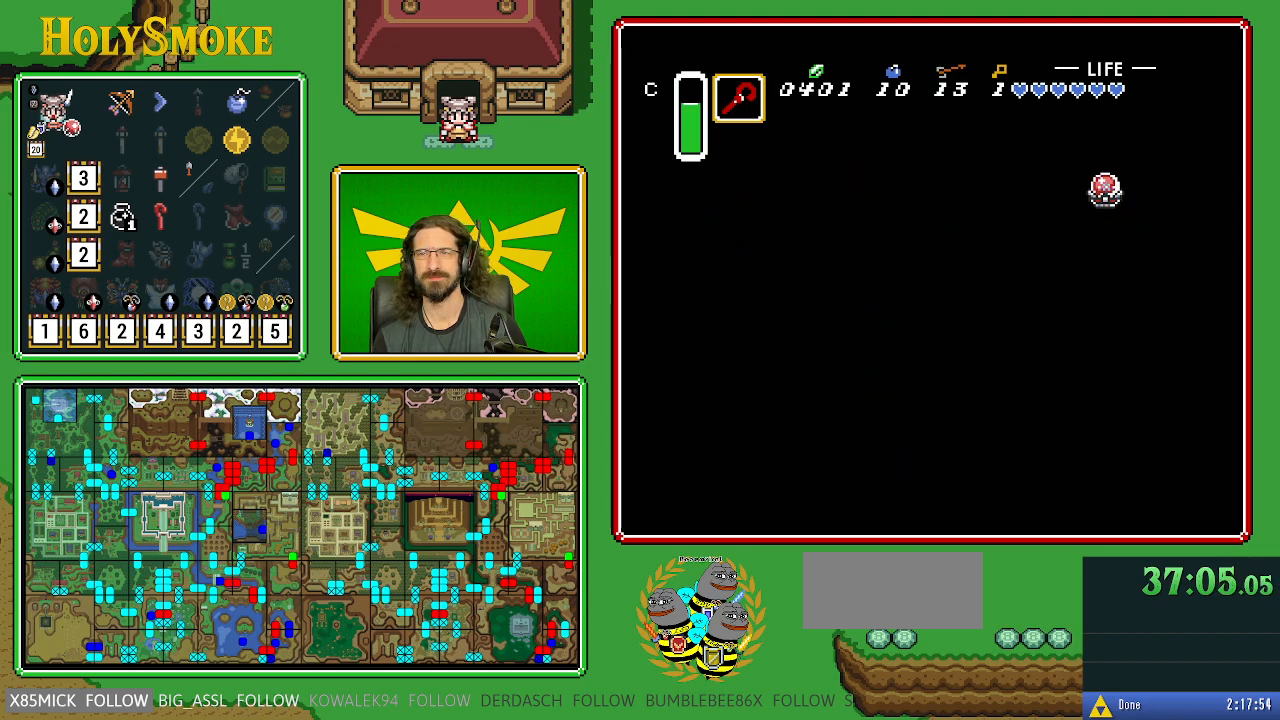
{"buttons": ["DPAD_UP"], "events": [[300, "DPAD_RIGHT", "down"], [367, "DPAD_UP", "down"], [433, "DPAD_RIGHT", "up"]]}
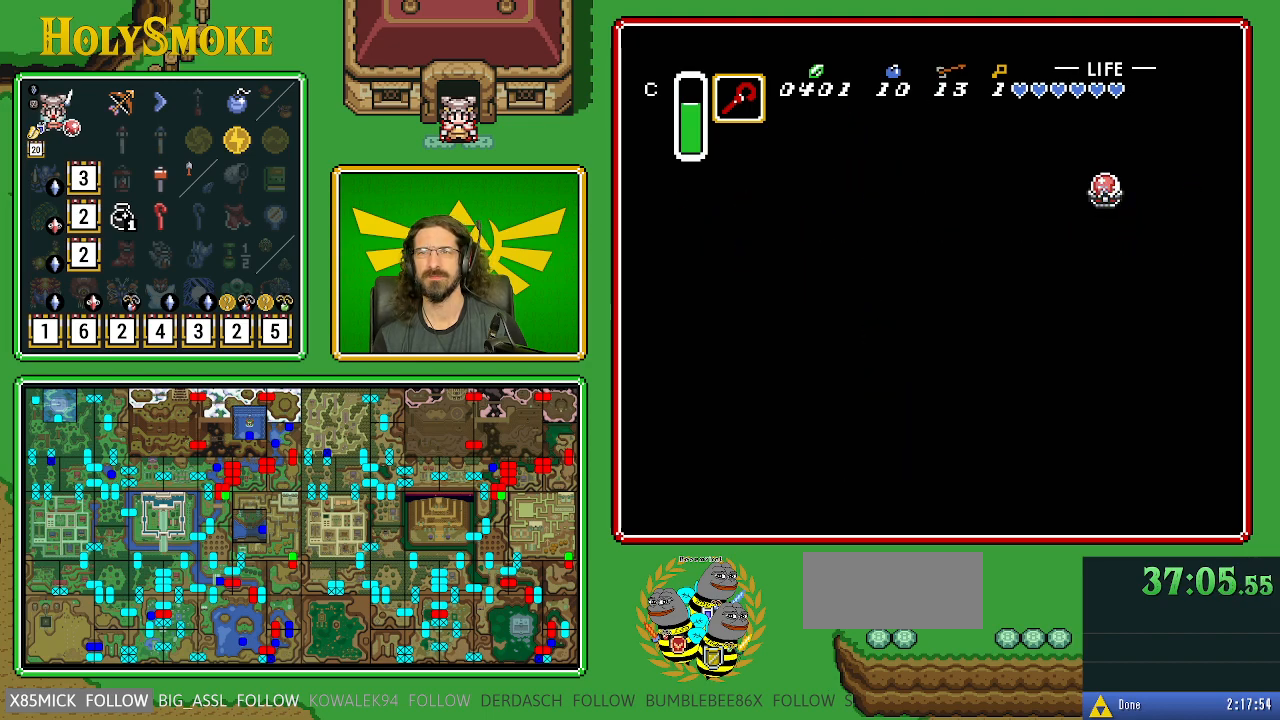
{"buttons": ["Y"], "events": [[283, "Y", "down"], [367, "DPAD_UP", "up"]]}
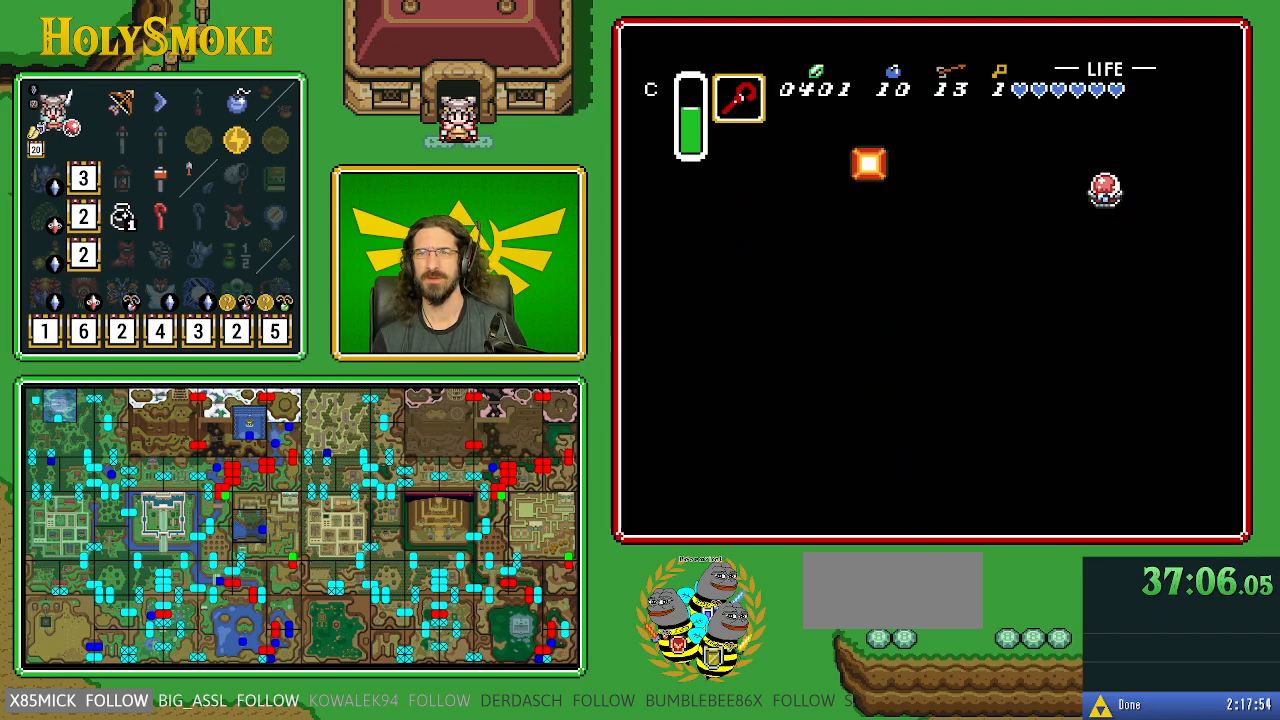
{"buttons": ["DPAD_LEFT"], "events": [[17, "DPAD_DOWN", "down"], [17, "Y", "up"], [83, "DPAD_LEFT", "down"], [417, "DPAD_DOWN", "up"]]}